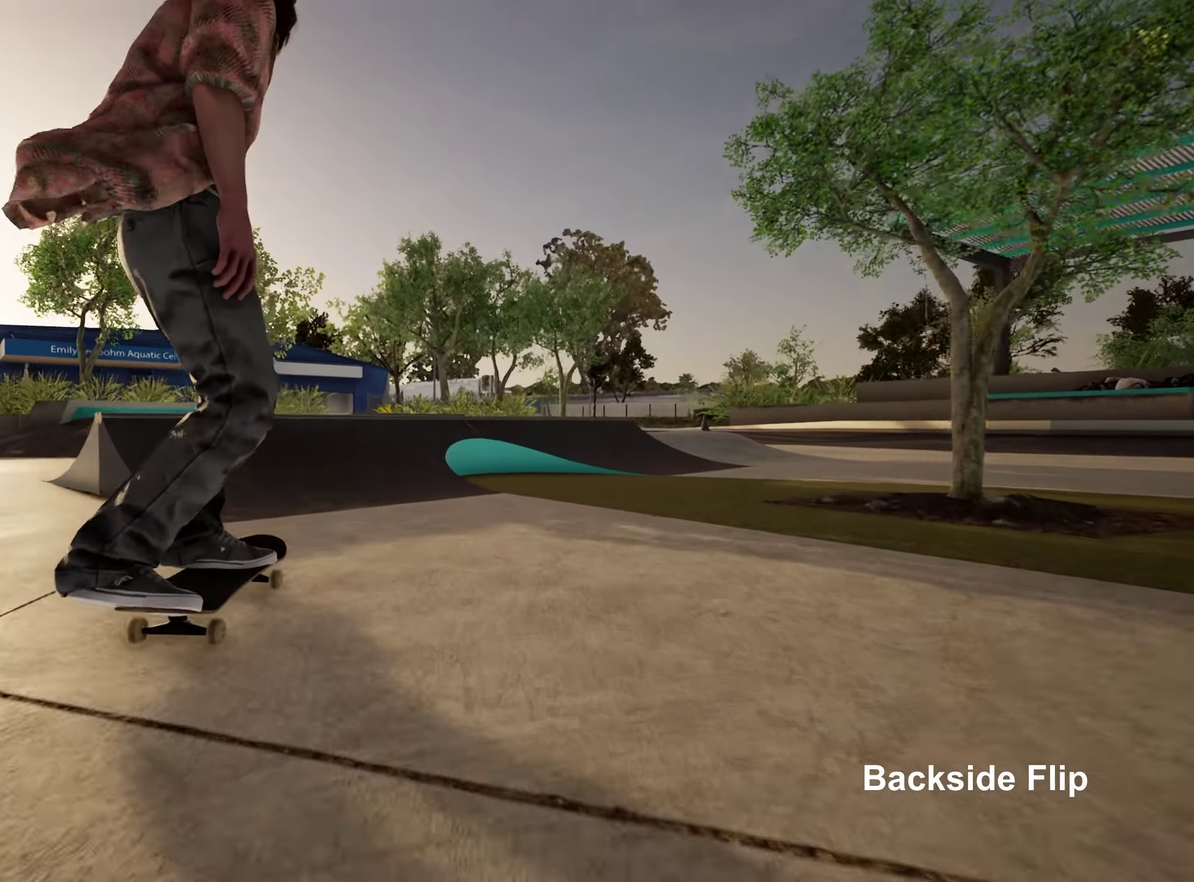
Gameplay with a controller (Xbox layout); each line is a JSON object with the inputs held at the frame after it (dt_ms = milliseconds from this image to that frame). "events" lists button and stick changes between this image and that frame as [ms after this image, input, new state], when the widget could be followed in between. This overlay highlights the sticks when they move; stick clicks (L3 R3) are not distinguishable. Not read: L3 R3.
{"dt_ms": 550, "buttons": ["R2"], "left_stick": "center", "right_stick": "down", "events": [[483, "R2", "down"]]}
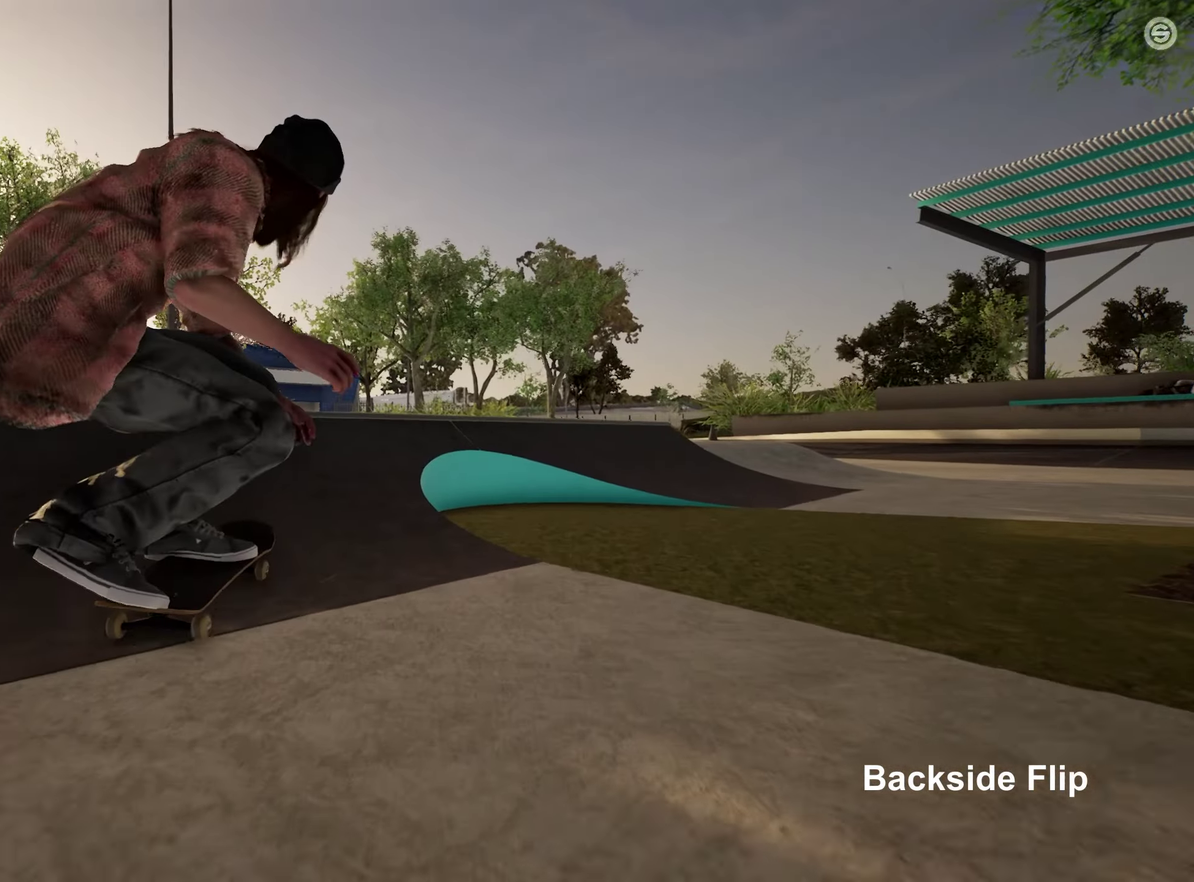
{"dt_ms": 450, "buttons": [], "left_stick": "center", "right_stick": "center", "events": [[133, "left_stick", "left"], [217, "right_stick", "center"], [267, "left_stick", "center"], [300, "R2", "up"]]}
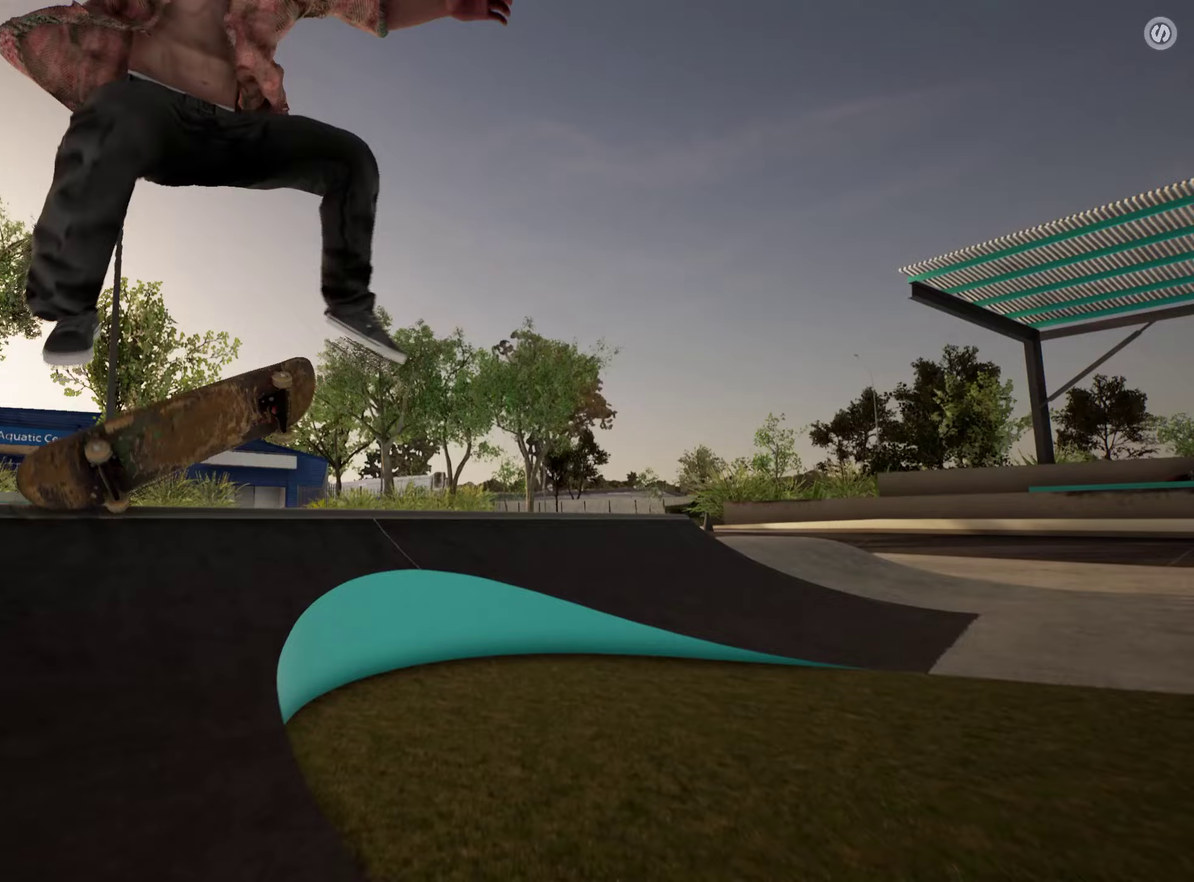
{"dt_ms": 650, "buttons": [], "left_stick": "up", "right_stick": "center", "events": [[233, "left_stick", "up-left"], [317, "left_stick", "up"]]}
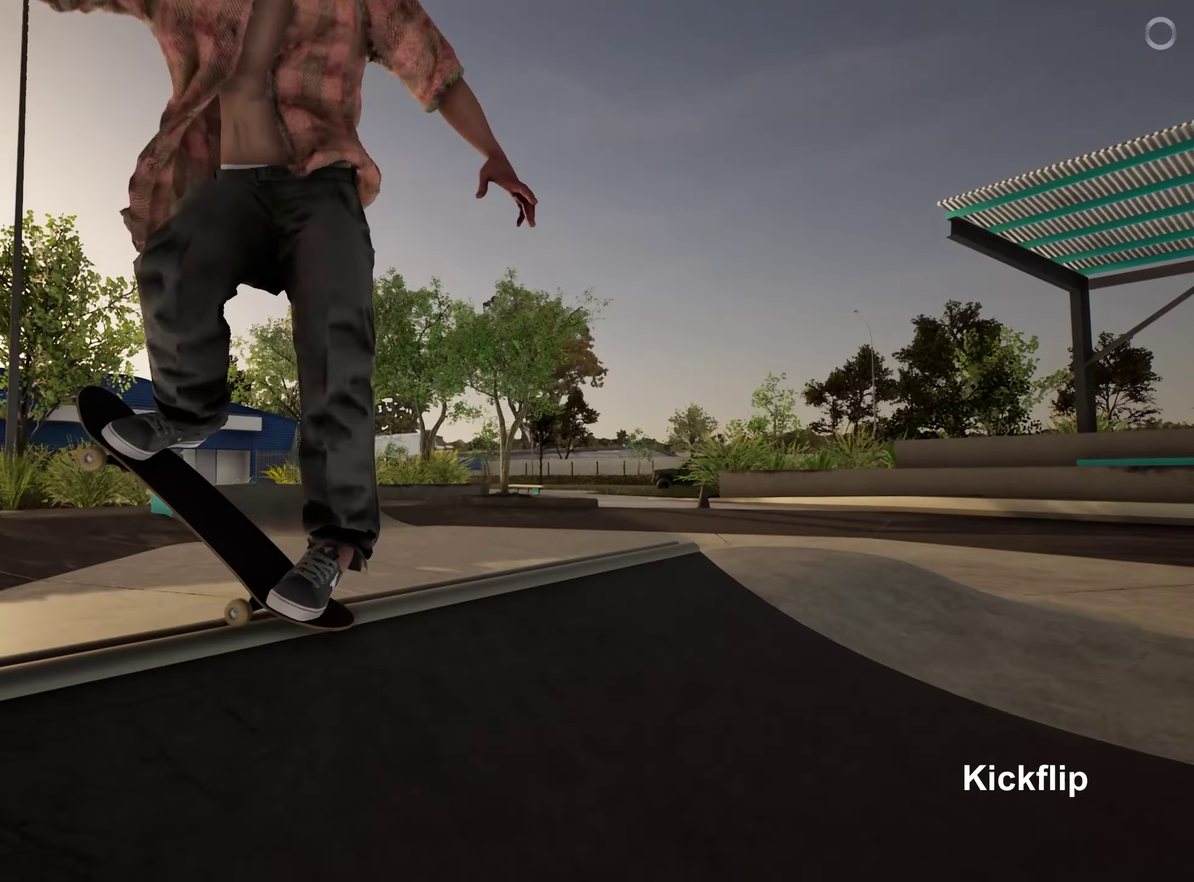
{"dt_ms": 350, "buttons": [], "left_stick": "up", "right_stick": "center", "events": []}
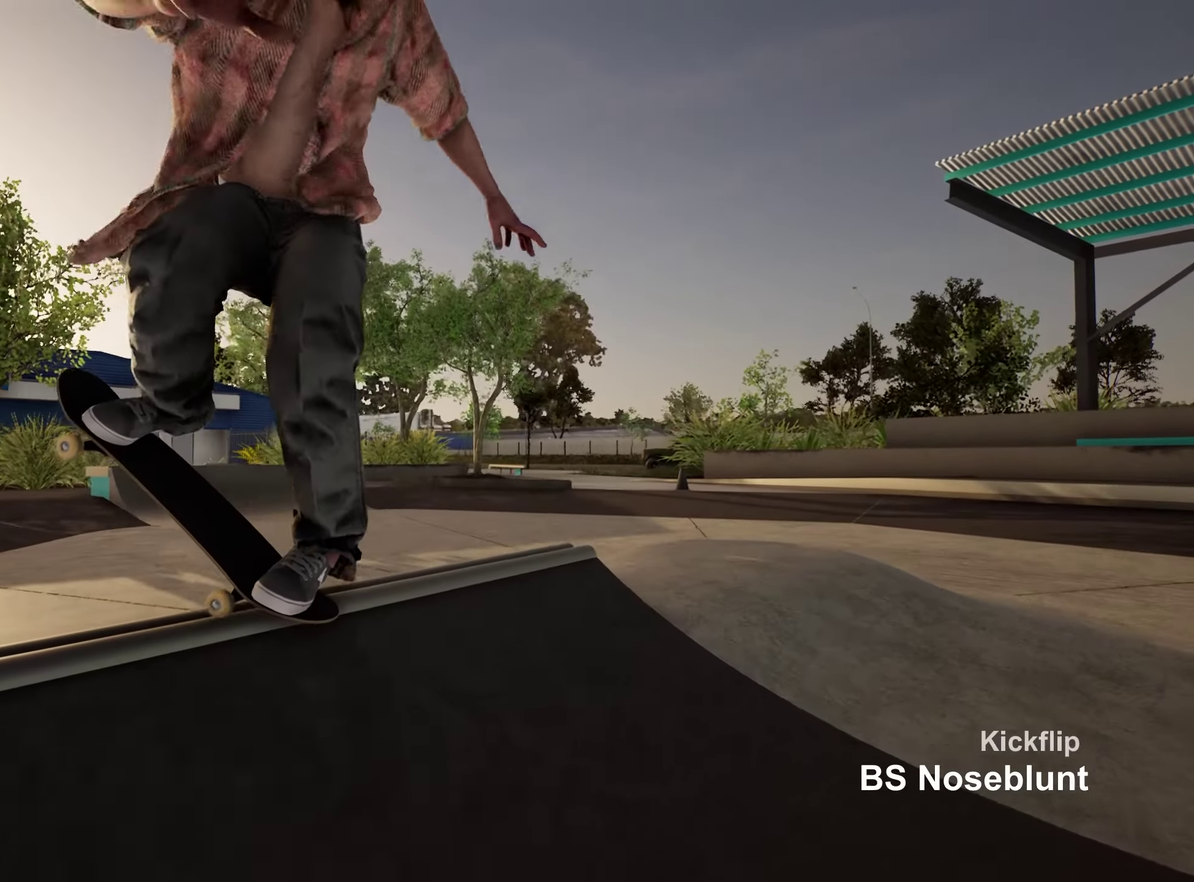
{"dt_ms": 350, "buttons": ["R1"], "left_stick": "up", "right_stick": "center", "events": [[267, "R1", "down"]]}
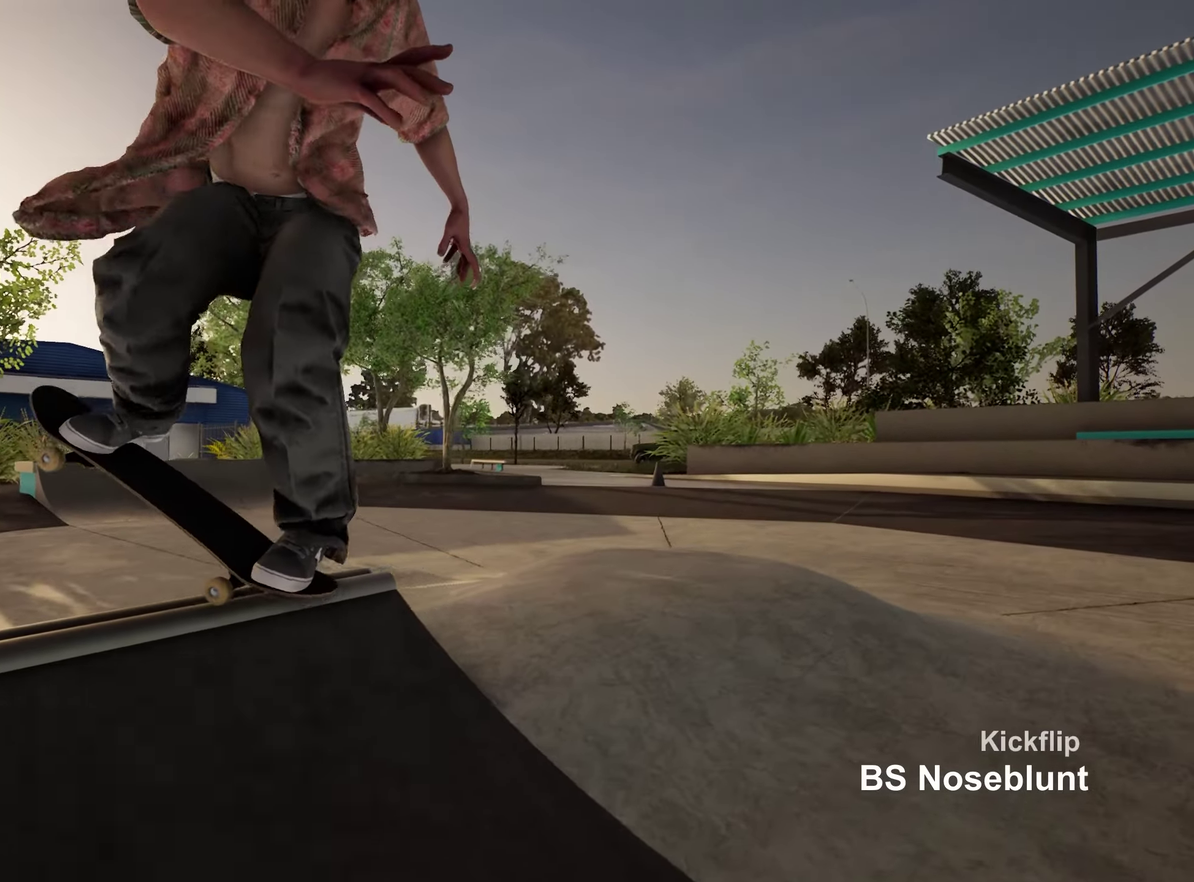
{"dt_ms": 800, "buttons": ["R2"], "left_stick": "center", "right_stick": "center", "events": [[50, "left_stick", "center"], [167, "R1", "up"], [750, "R2", "down"]]}
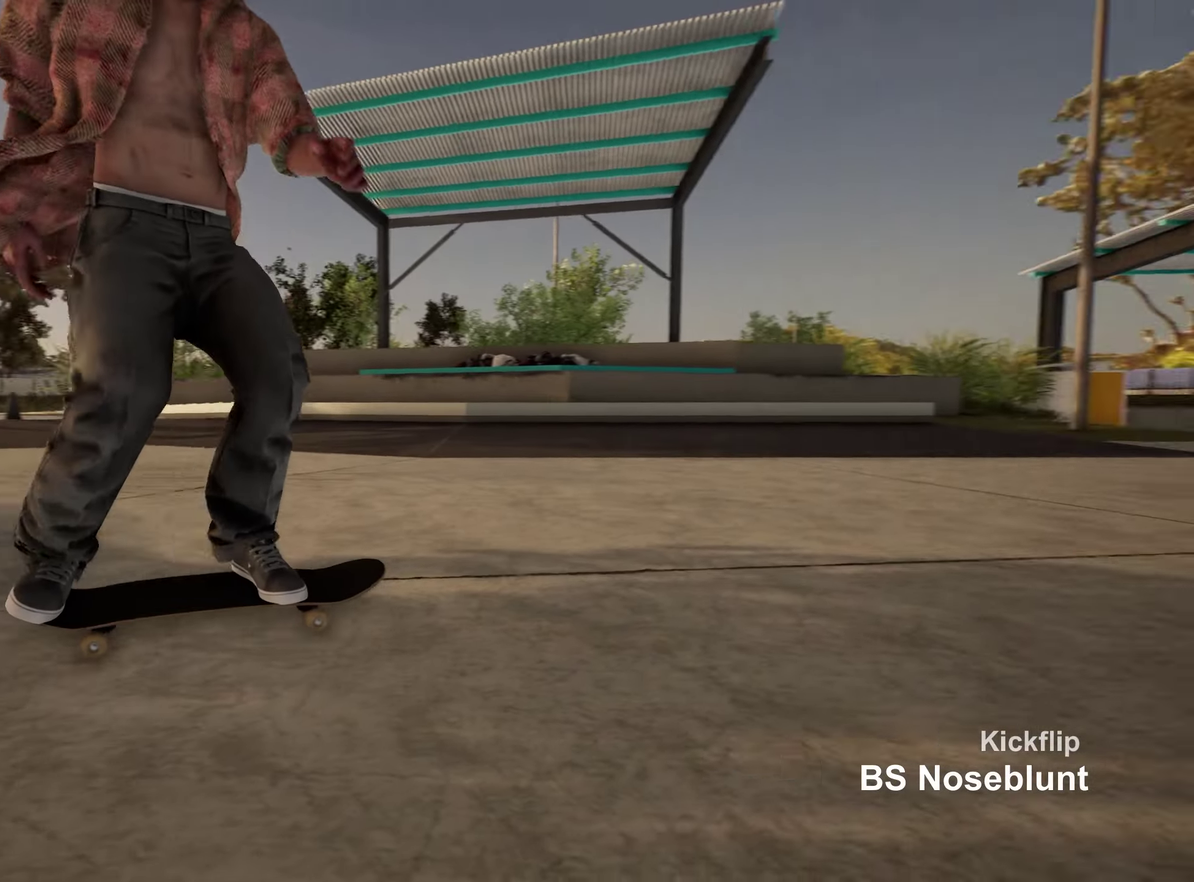
{"dt_ms": 350, "buttons": [], "left_stick": "center", "right_stick": "center", "events": [[267, "R2", "up"]]}
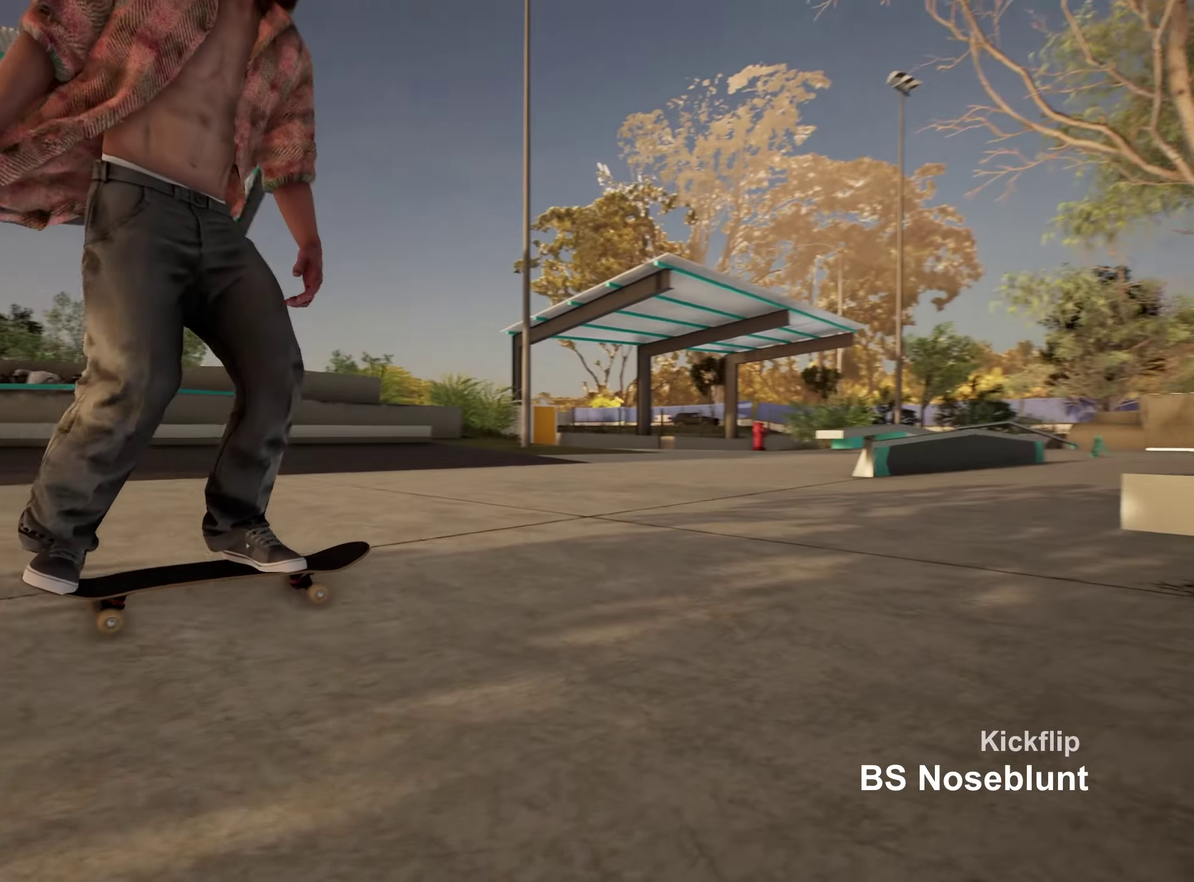
{"dt_ms": 450, "buttons": [], "left_stick": "center", "right_stick": "down", "events": [[350, "right_stick", "down"]]}
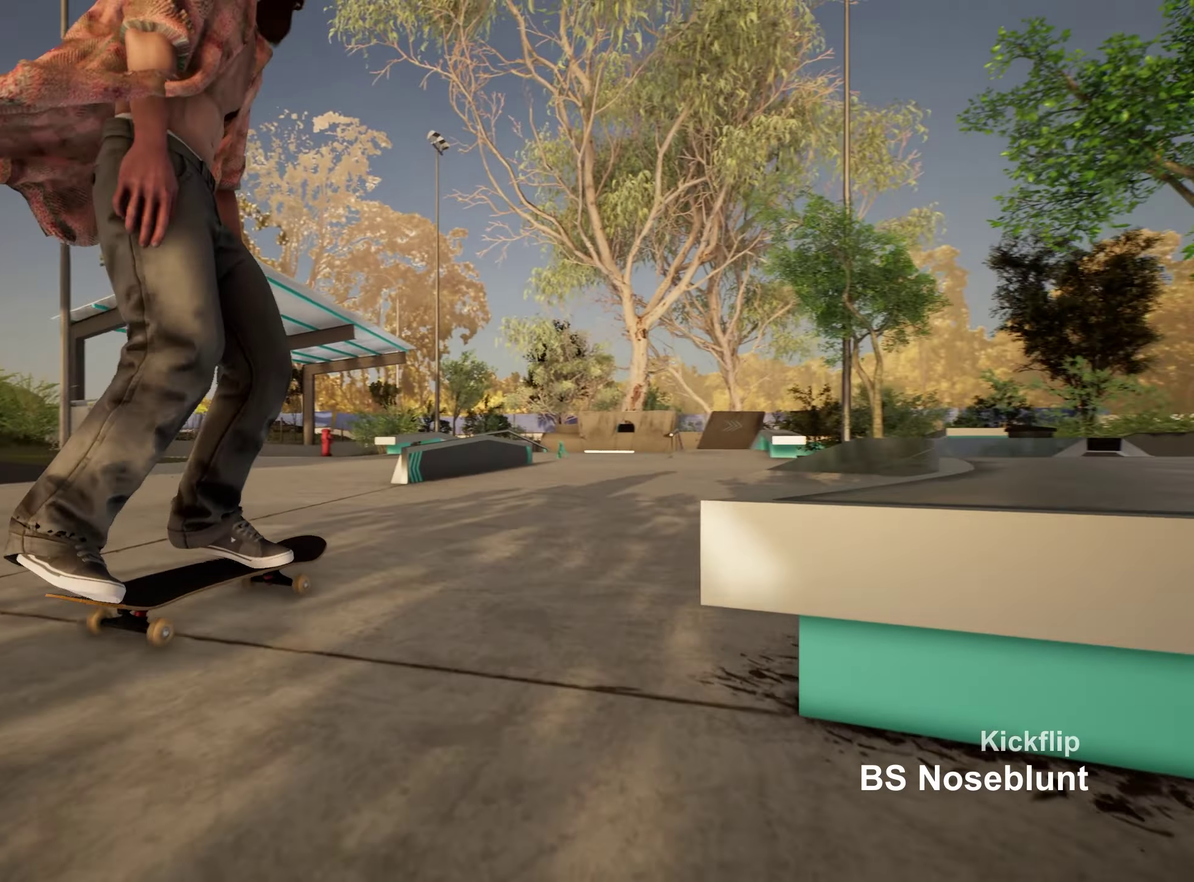
{"dt_ms": 800, "buttons": [], "left_stick": "center", "right_stick": "down", "events": [[17, "L2", "down"], [217, "L2", "up"], [450, "L2", "down"], [550, "L2", "up"]]}
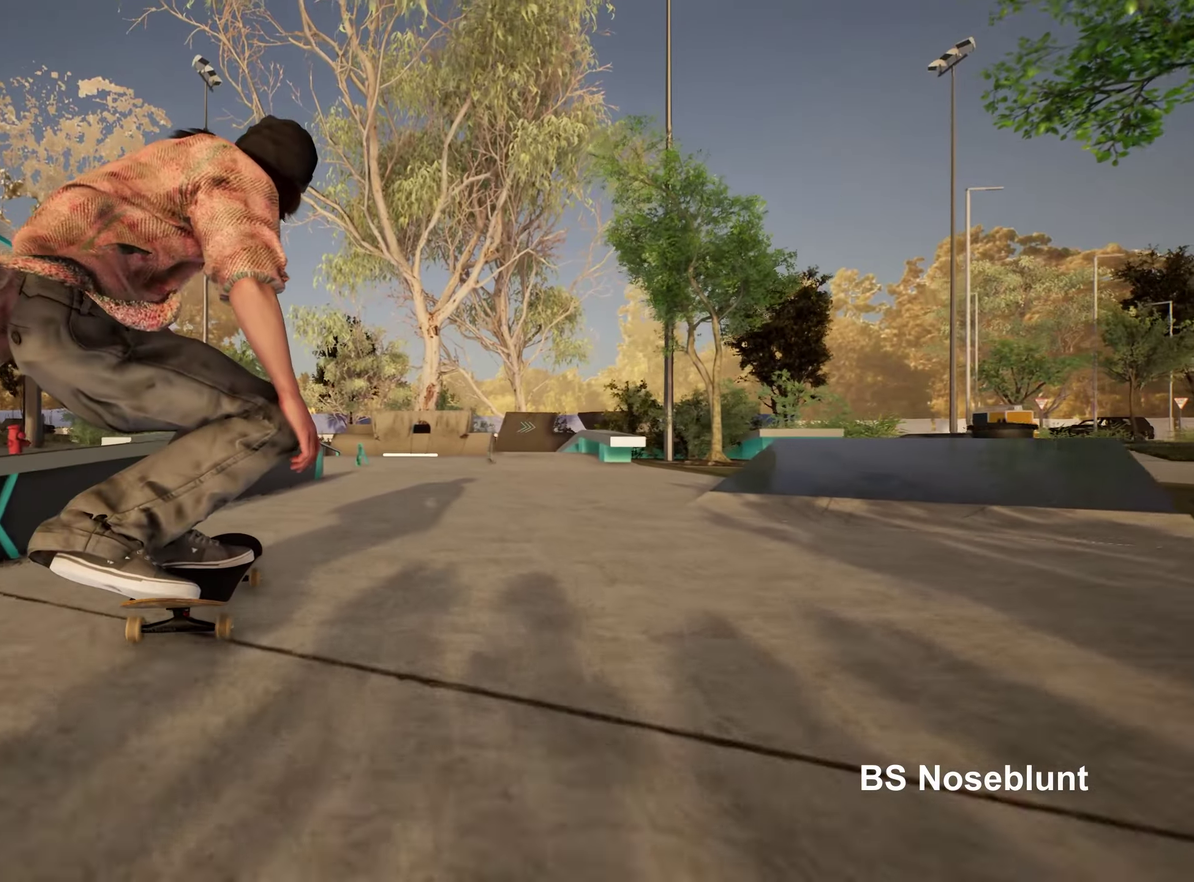
{"dt_ms": 250, "buttons": ["R2"], "left_stick": "center", "right_stick": "center", "events": [[83, "left_stick", "up"], [100, "right_stick", "center"], [117, "R2", "down"], [233, "left_stick", "center"]]}
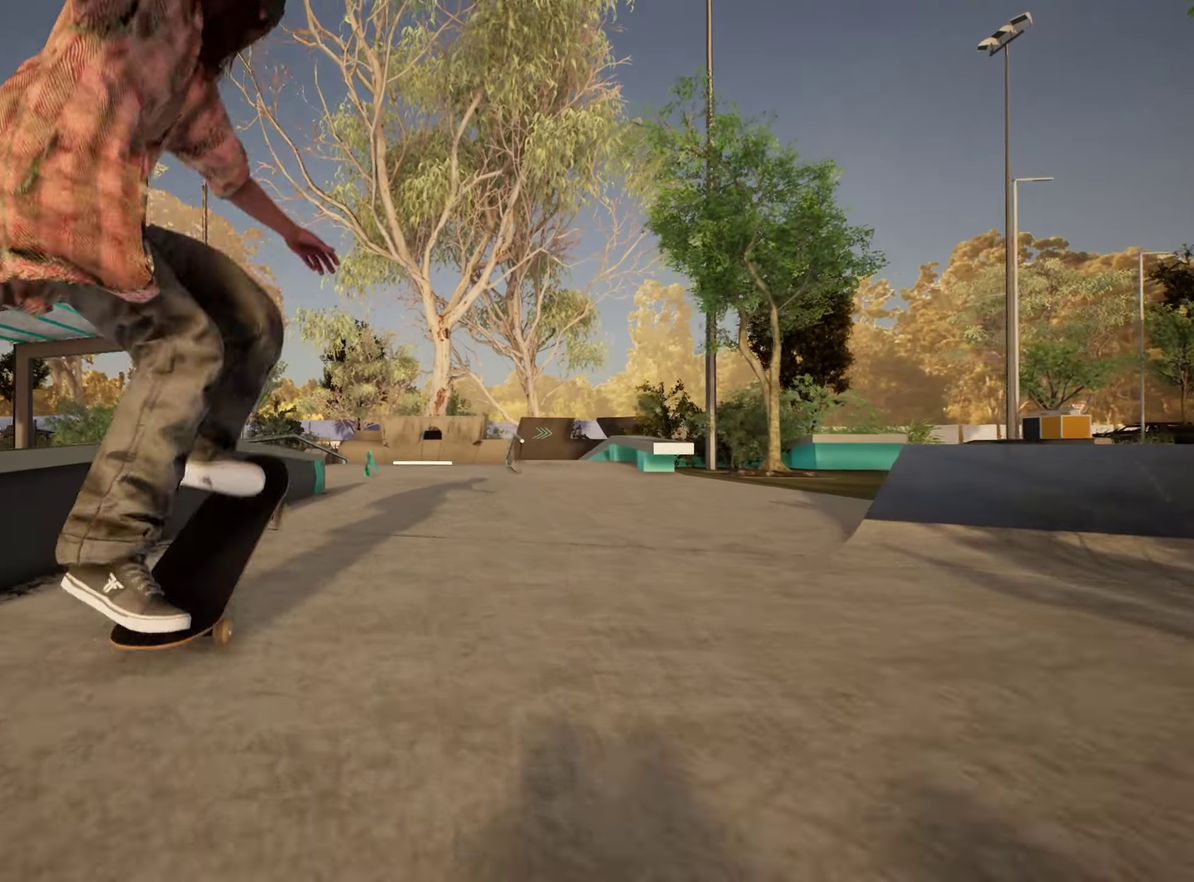
{"dt_ms": 450, "buttons": [], "left_stick": "center", "right_stick": "down", "events": [[17, "R2", "up"], [100, "right_stick", "down"]]}
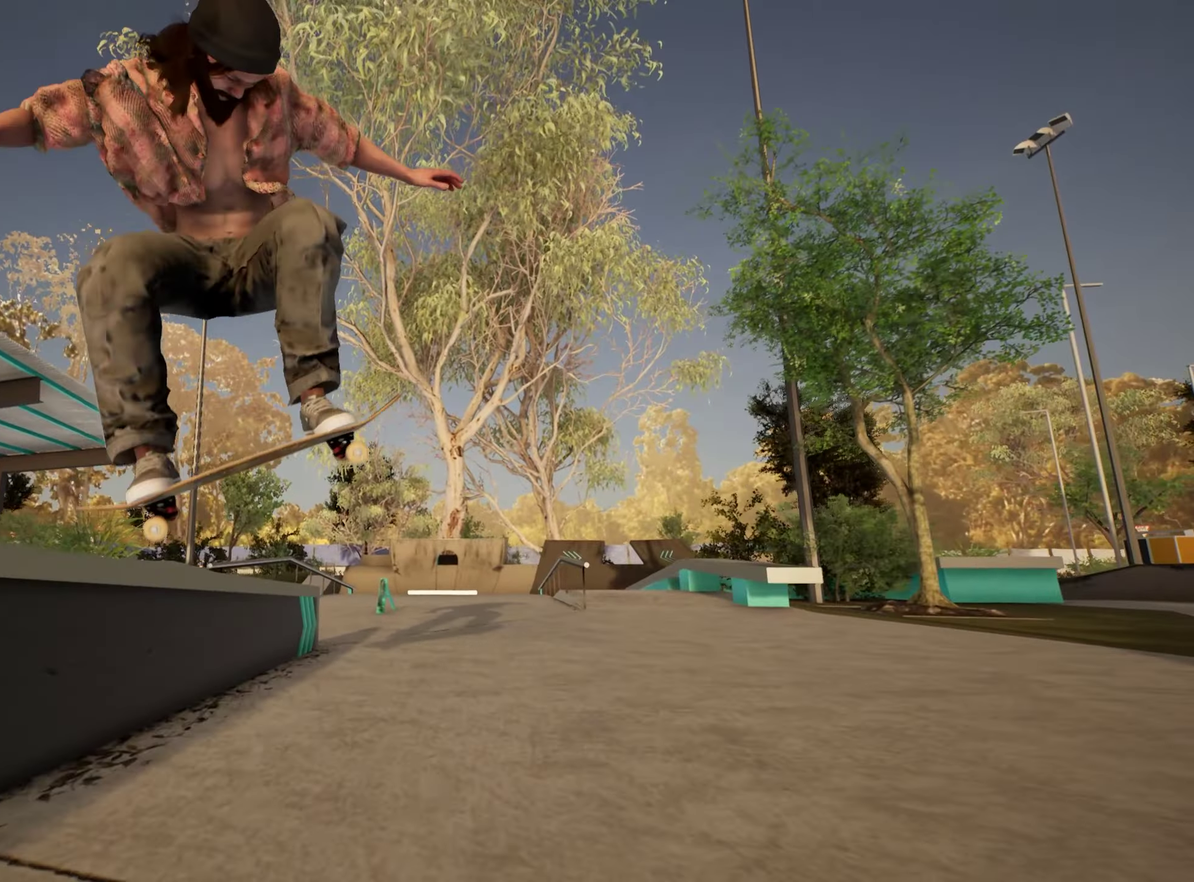
{"dt_ms": 800, "buttons": [], "left_stick": "center", "right_stick": "center", "events": [[383, "L2", "down"], [483, "right_stick", "center"], [600, "L2", "up"]]}
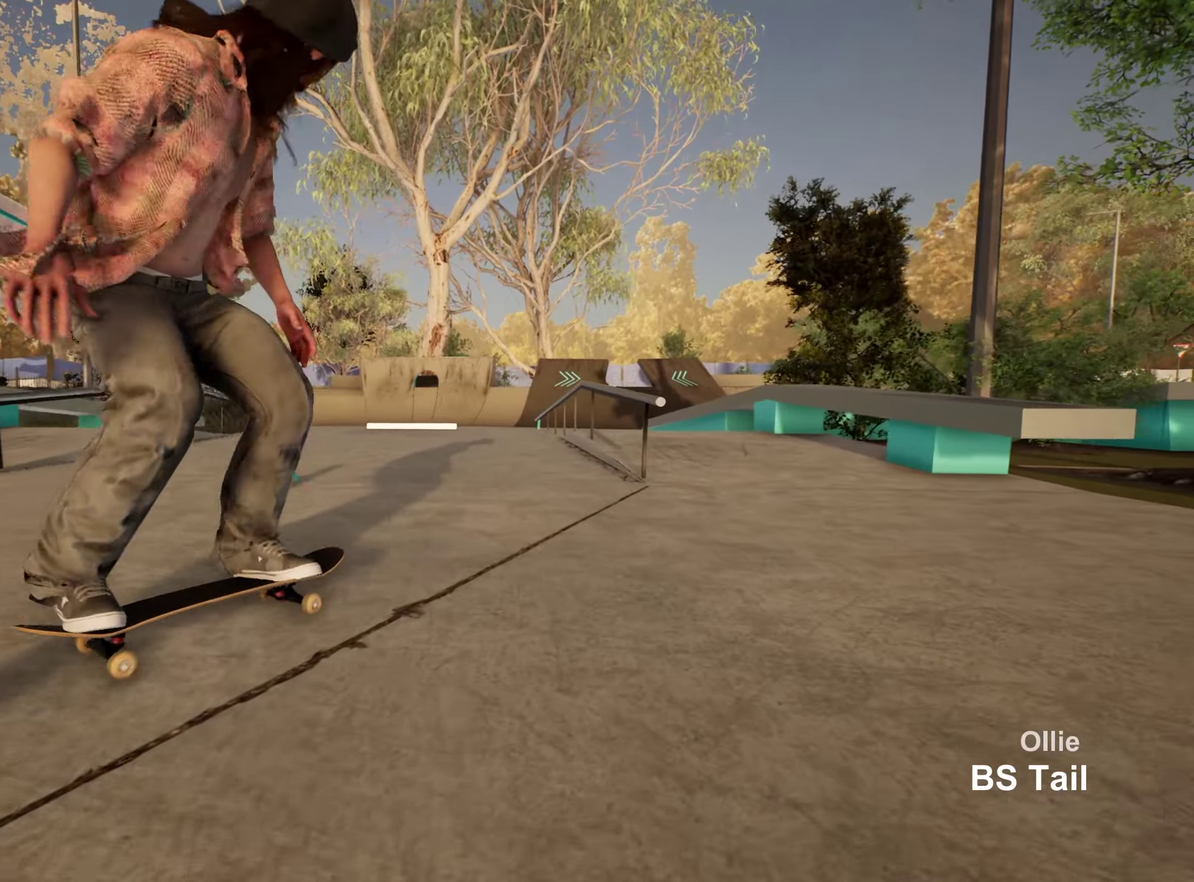
{"dt_ms": 250, "buttons": ["L2"], "left_stick": "center", "right_stick": "center", "events": [[150, "L2", "down"]]}
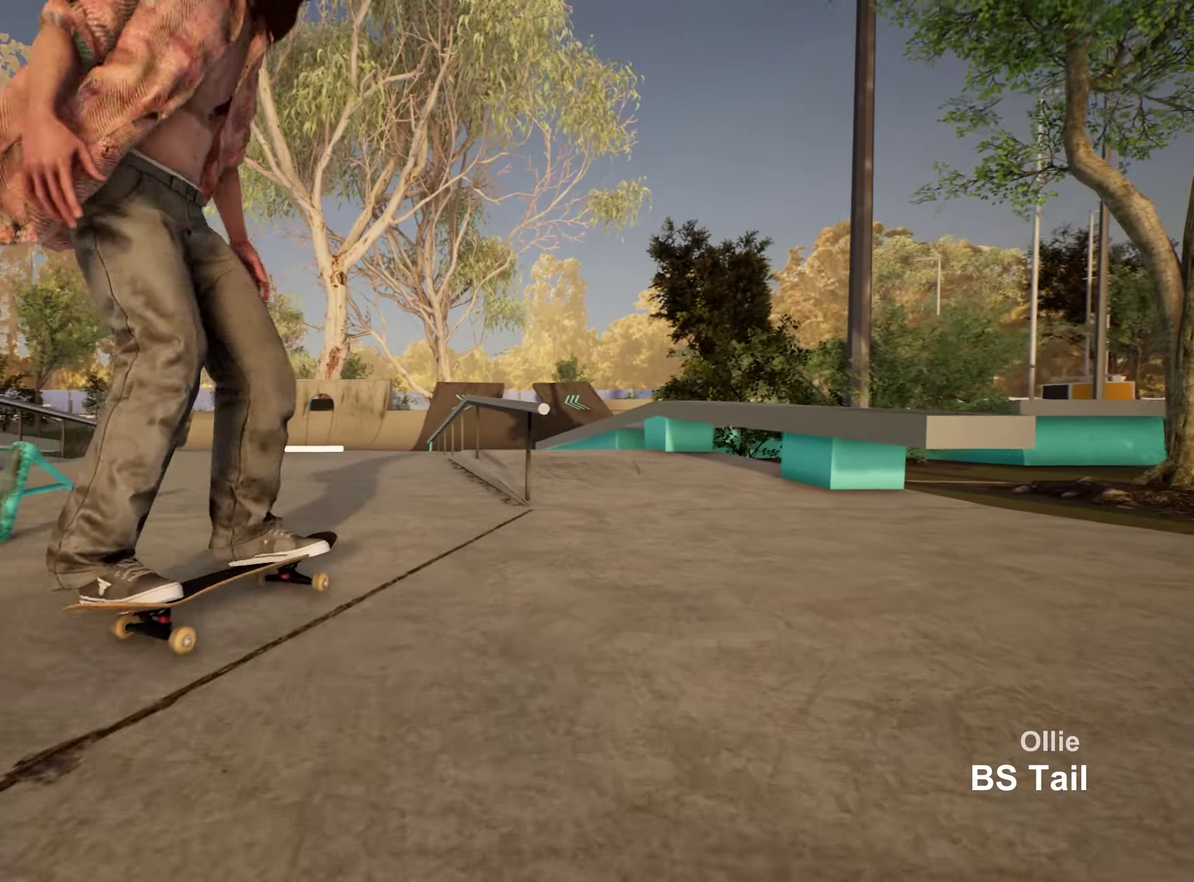
{"dt_ms": 650, "buttons": [], "left_stick": "center", "right_stick": "down", "events": [[267, "L2", "up"], [467, "R2", "down"], [550, "R2", "up"], [567, "right_stick", "down"]]}
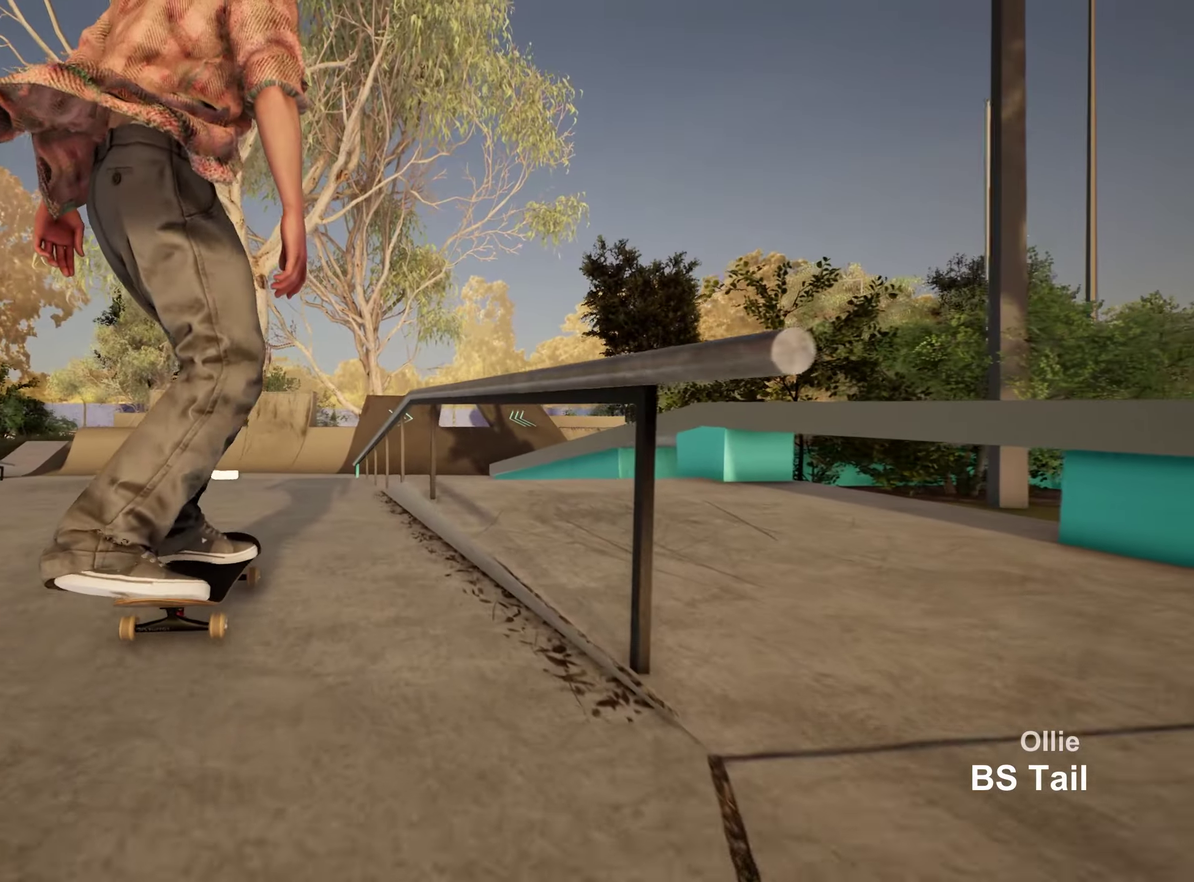
{"dt_ms": 350, "buttons": [], "left_stick": "center", "right_stick": "down", "events": [[200, "R2", "down"], [333, "R2", "up"]]}
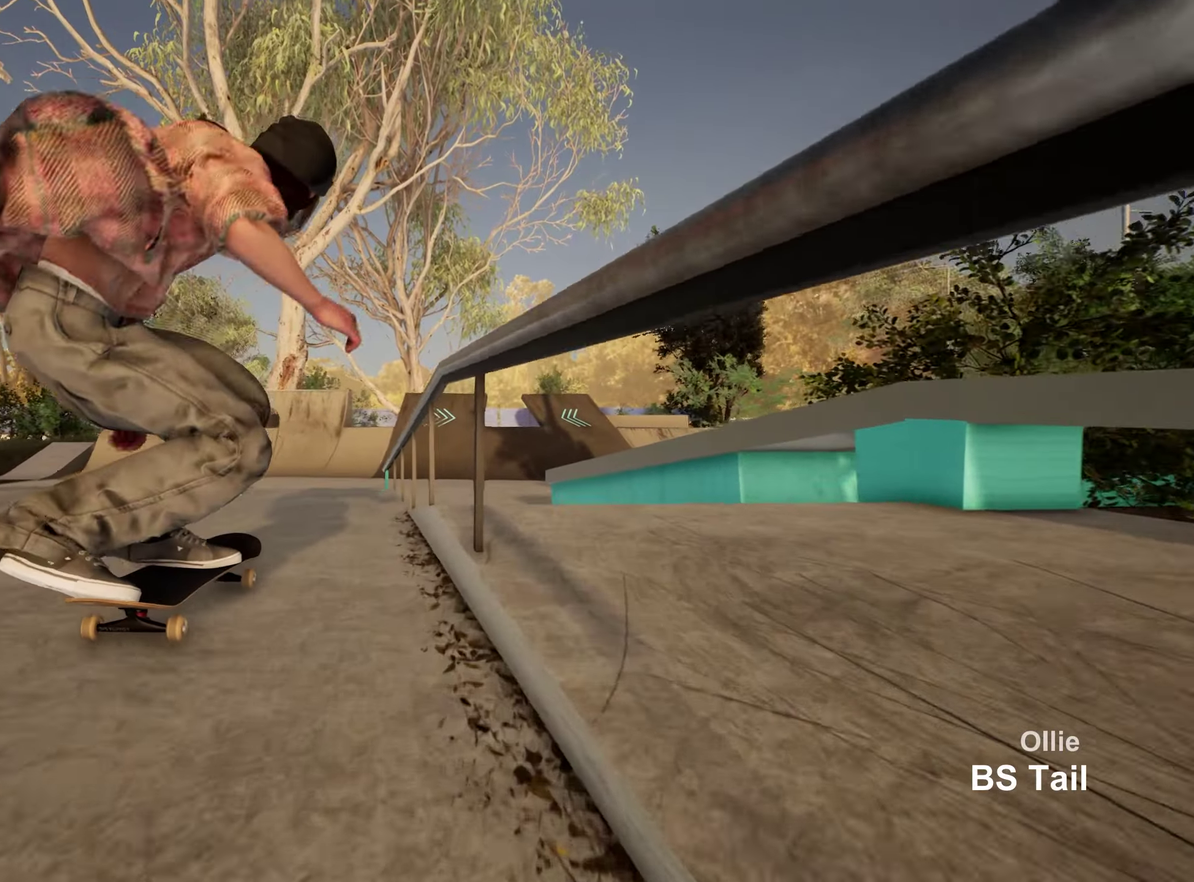
{"dt_ms": 500, "buttons": [], "left_stick": "up-left", "right_stick": "center", "events": [[417, "left_stick", "up-left"], [417, "right_stick", "center"]]}
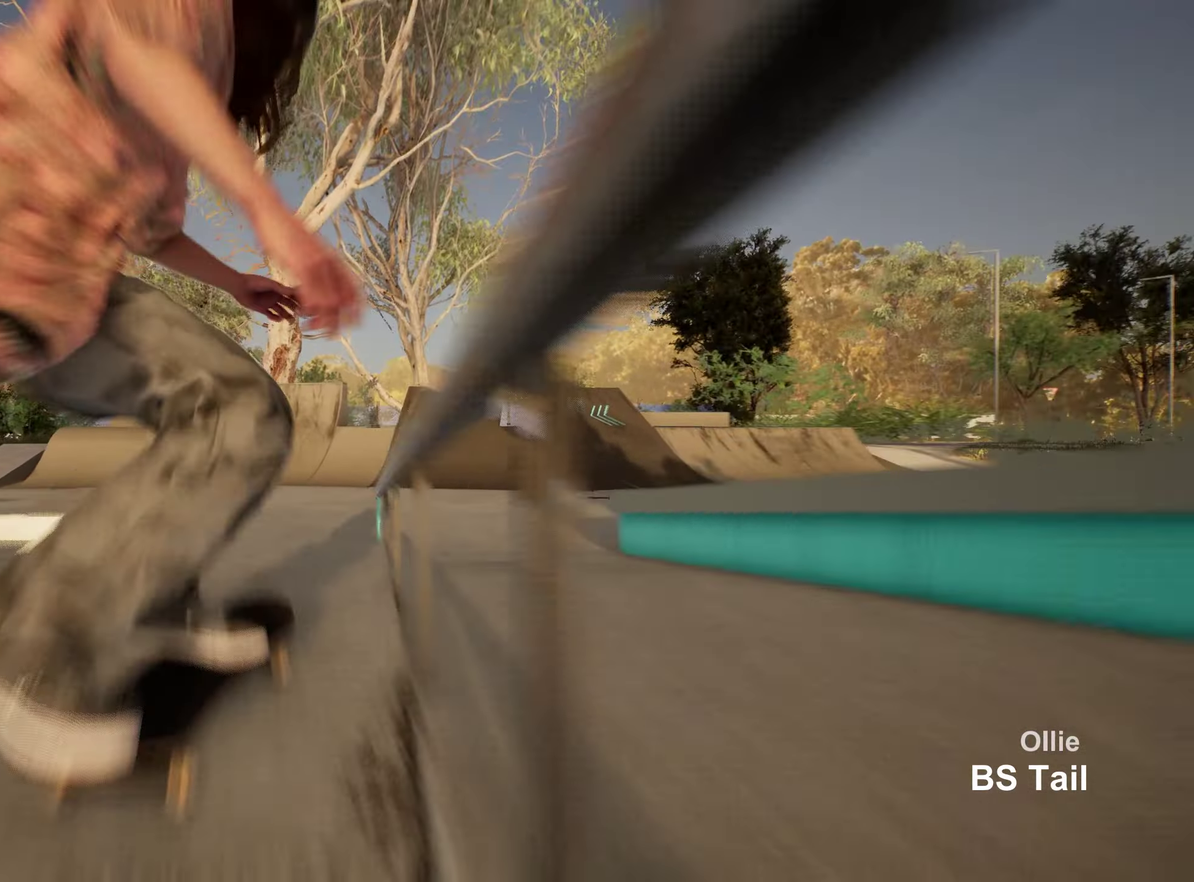
{"dt_ms": 450, "buttons": [], "left_stick": "up-right", "right_stick": "down", "events": [[33, "left_stick", "center"], [167, "right_stick", "down"], [183, "left_stick", "up-left"], [300, "left_stick", "up"], [417, "left_stick", "up-right"]]}
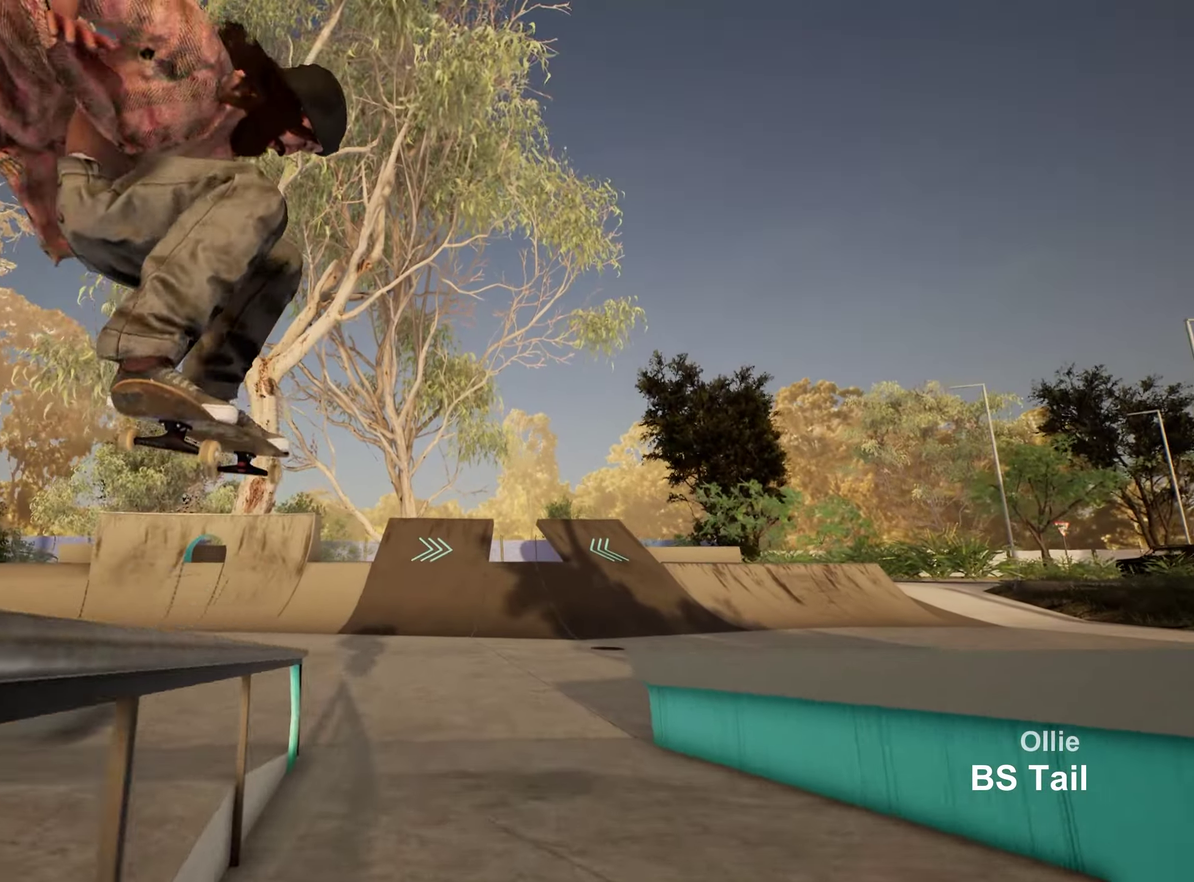
{"dt_ms": 700, "buttons": [], "left_stick": "center", "right_stick": "center", "events": [[67, "right_stick", "down-left"], [583, "right_stick", "center"], [600, "left_stick", "center"]]}
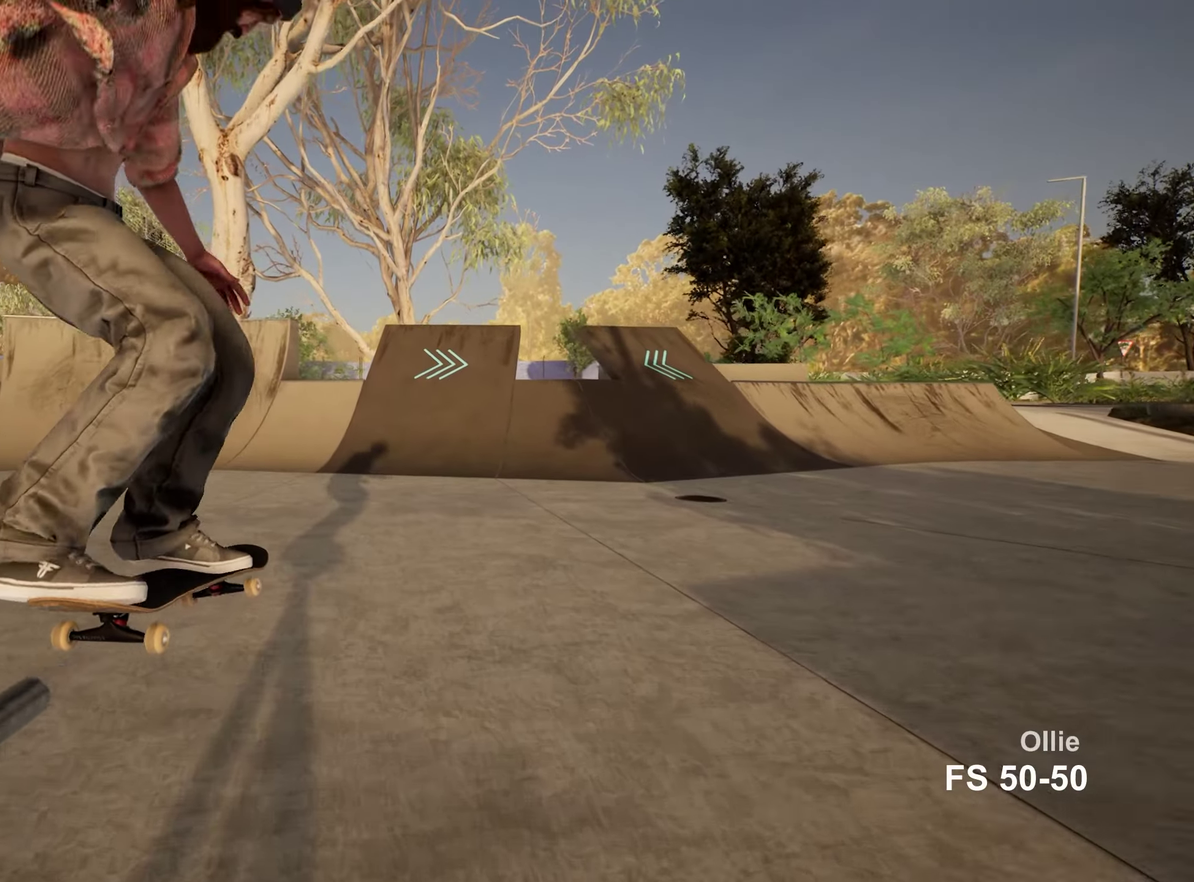
{"dt_ms": 350, "buttons": [], "left_stick": "center", "right_stick": "center", "events": []}
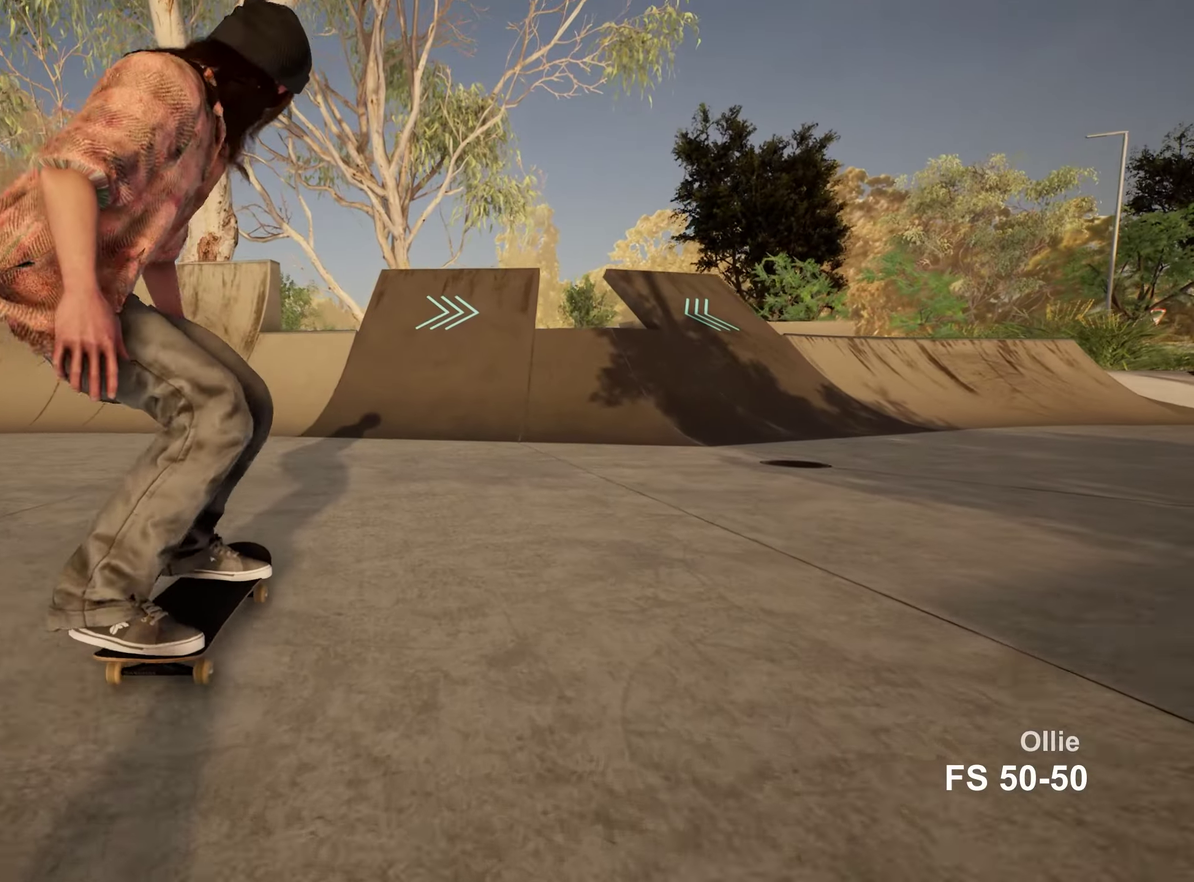
{"dt_ms": 500, "buttons": [], "left_stick": "center", "right_stick": "center", "events": [[133, "R2", "down"], [400, "R2", "up"]]}
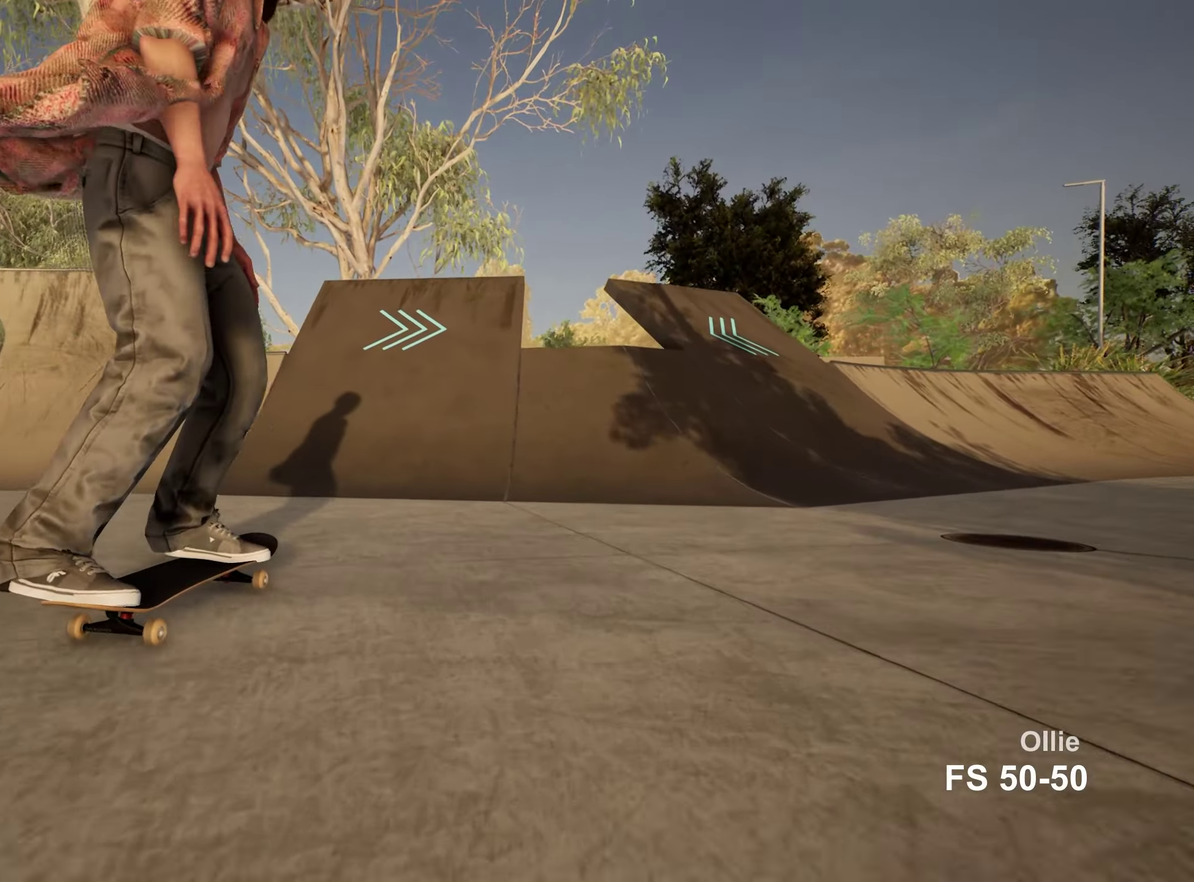
{"dt_ms": 750, "buttons": [], "left_stick": "center", "right_stick": "down", "events": [[367, "L2", "down"], [483, "right_stick", "down"], [500, "L2", "up"]]}
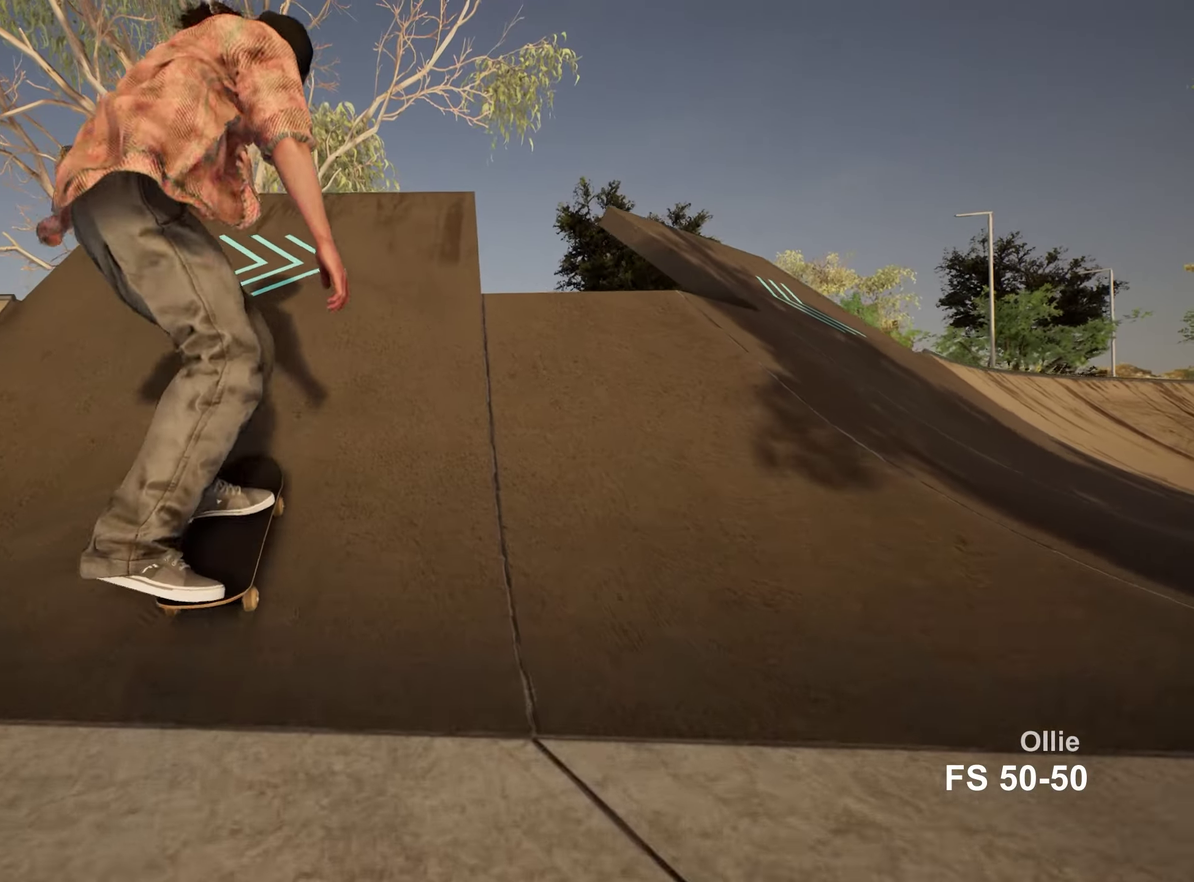
{"dt_ms": 250, "buttons": ["R2"], "left_stick": "center", "right_stick": "down-left", "events": [[183, "R2", "down"], [250, "right_stick", "down-left"]]}
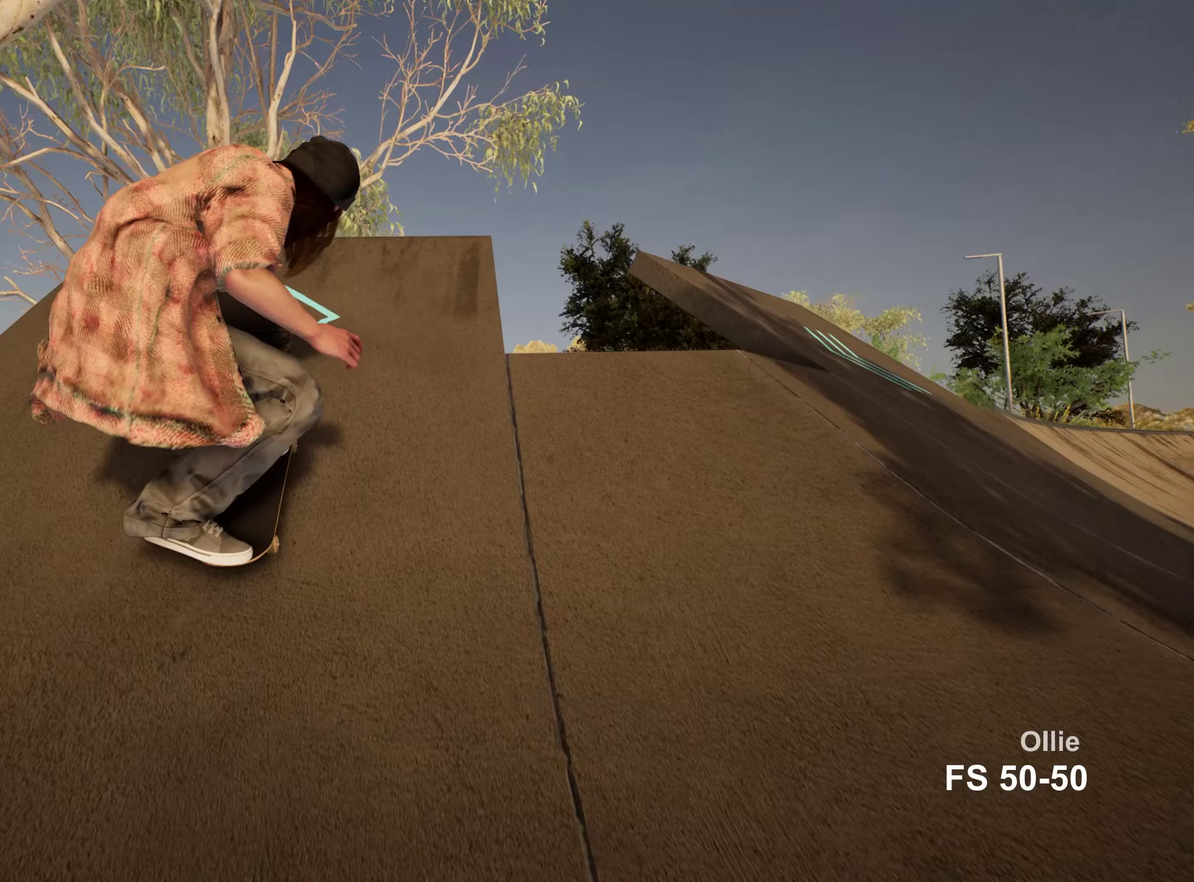
{"dt_ms": 450, "buttons": [], "left_stick": "center", "right_stick": "center", "events": [[50, "left_stick", "up"], [100, "right_stick", "up-left"], [217, "left_stick", "center"], [267, "right_stick", "center"], [383, "R2", "up"]]}
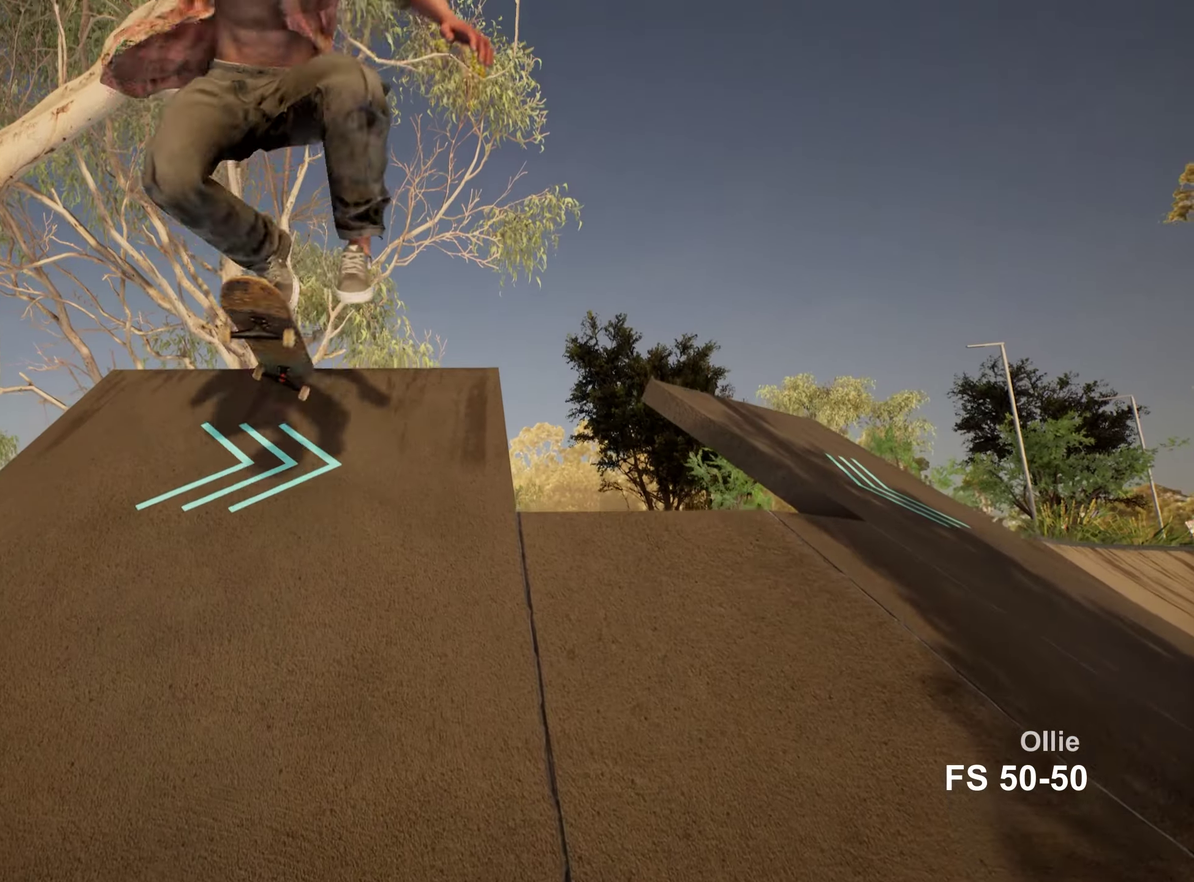
{"dt_ms": 800, "buttons": [], "left_stick": "center", "right_stick": "center", "events": [[117, "right_stick", "up"], [300, "right_stick", "center"]]}
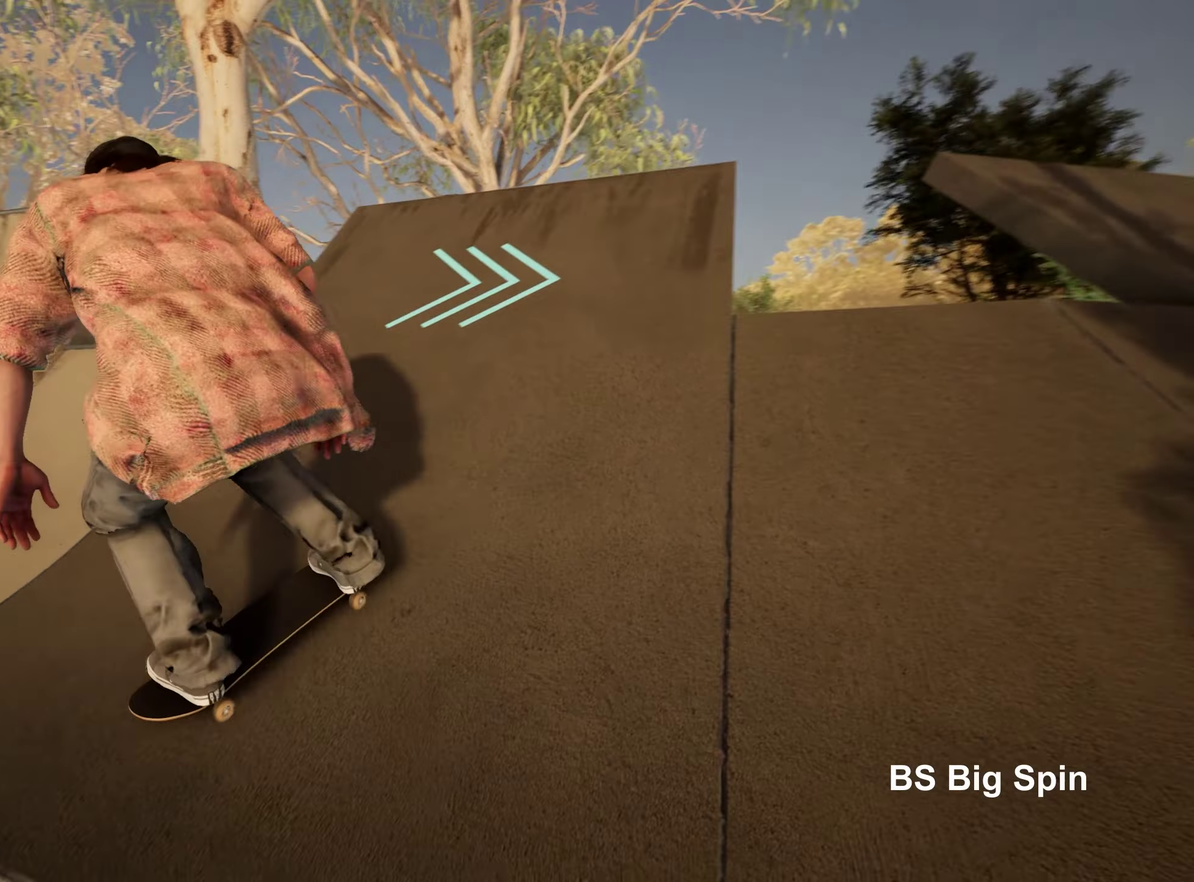
{"dt_ms": 250, "buttons": [], "left_stick": "center", "right_stick": "center", "events": []}
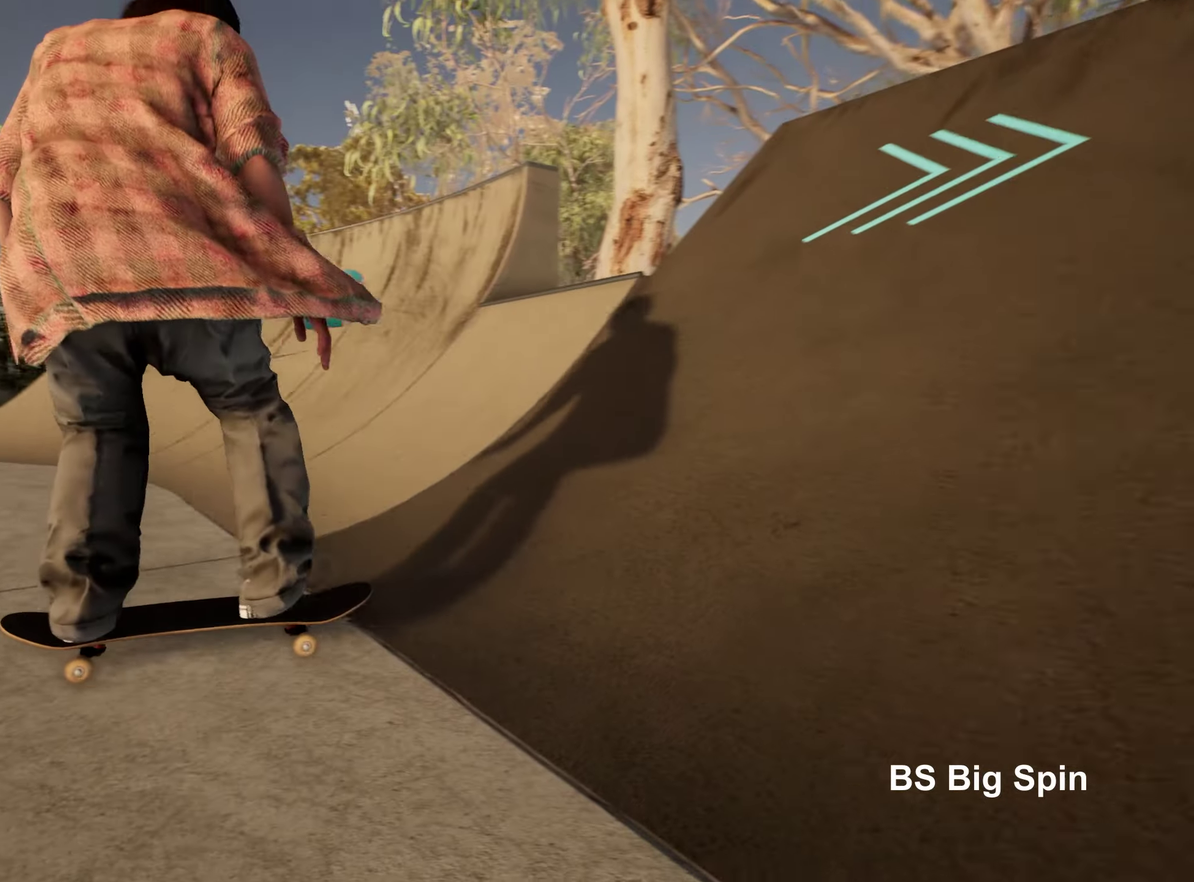
{"dt_ms": 500, "buttons": [], "left_stick": "center", "right_stick": "center", "events": []}
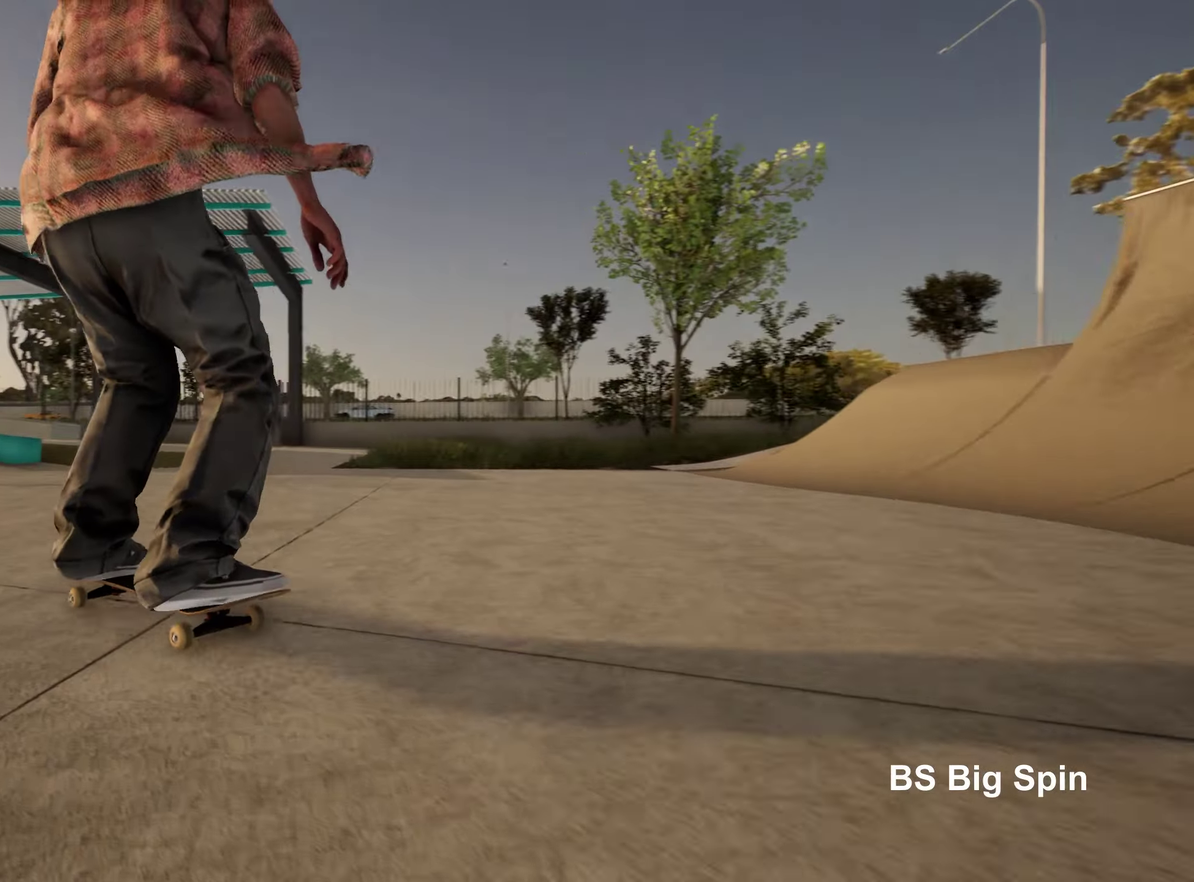
{"dt_ms": 350, "buttons": ["L2"], "left_stick": "center", "right_stick": "center", "events": [[167, "L2", "down"]]}
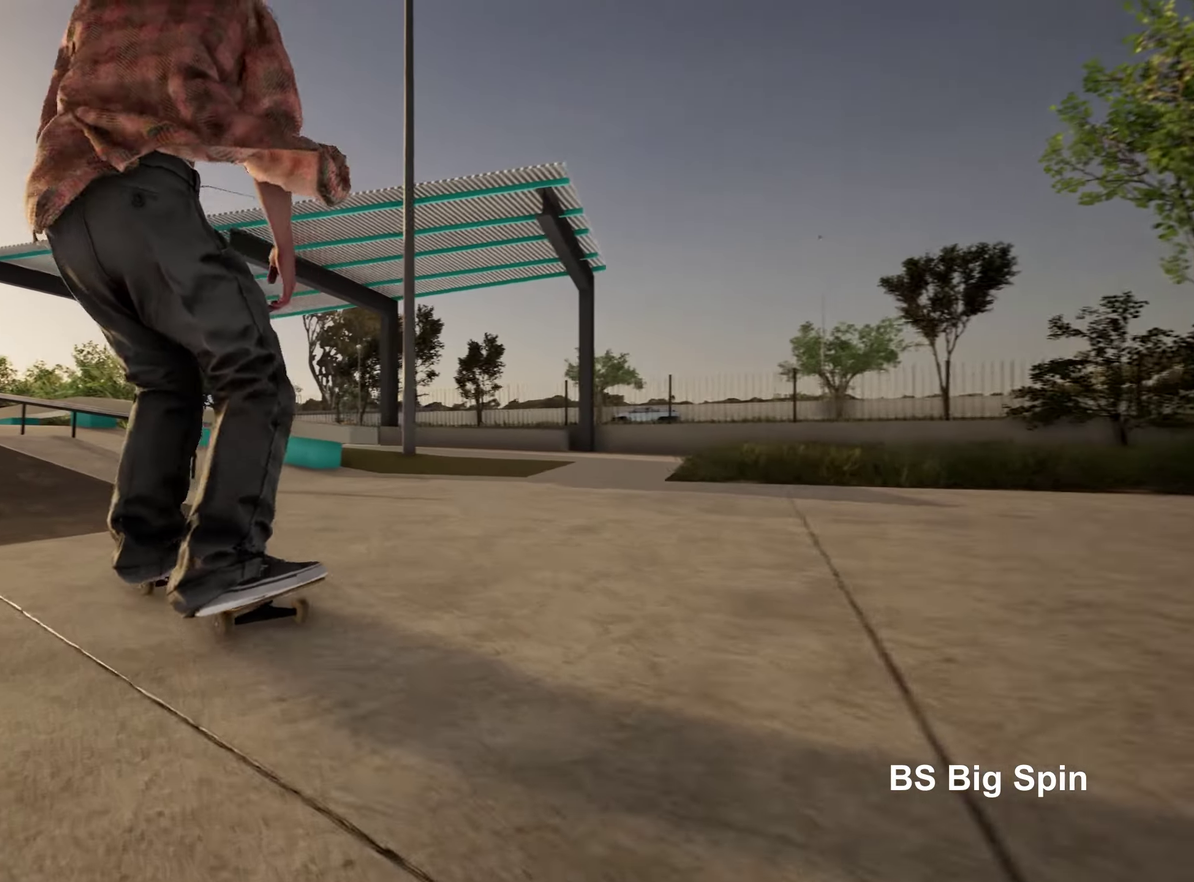
{"dt_ms": 800, "buttons": [], "left_stick": "center", "right_stick": "right", "events": [[17, "L2", "up"], [183, "left_stick", "up"], [333, "L2", "down"], [483, "L2", "up"], [783, "left_stick", "center"], [783, "right_stick", "right"]]}
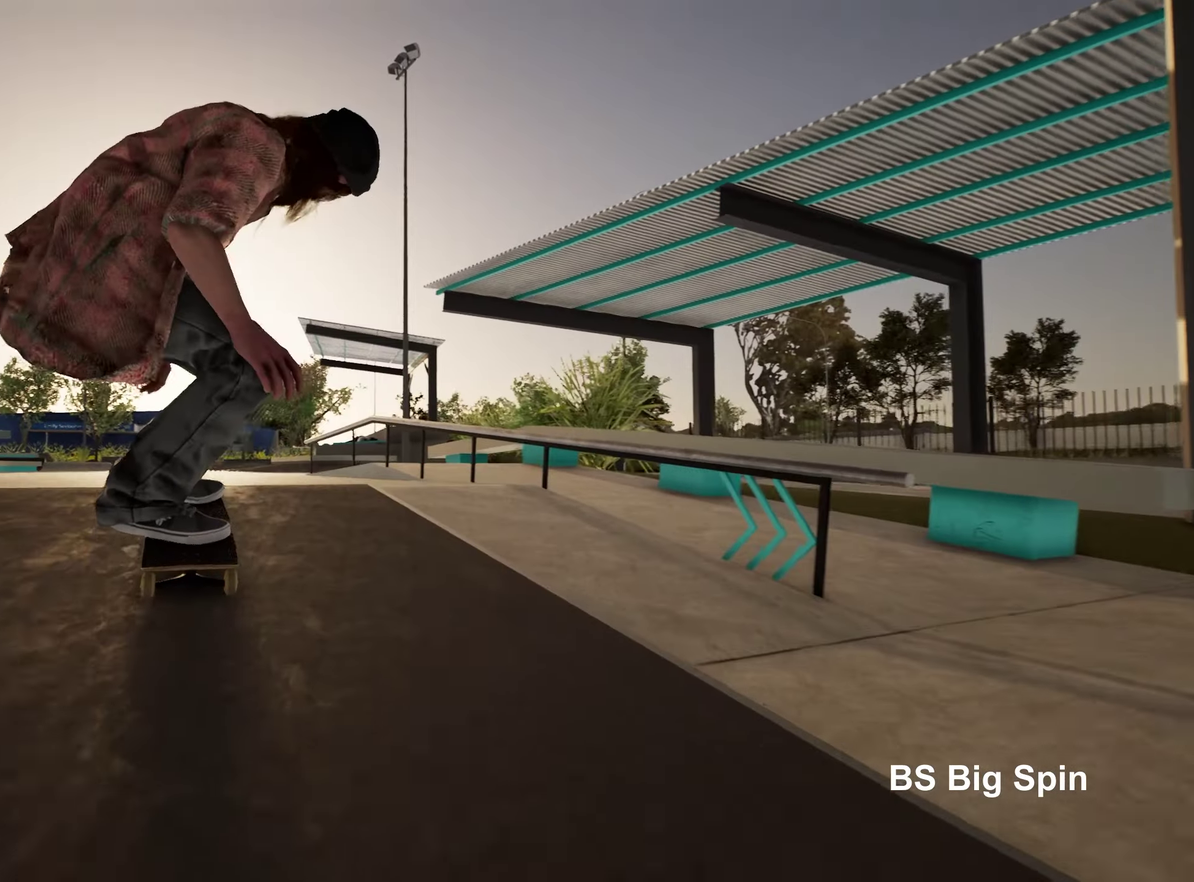
{"dt_ms": 350, "buttons": [], "left_stick": "center", "right_stick": "center", "events": [[133, "right_stick", "center"]]}